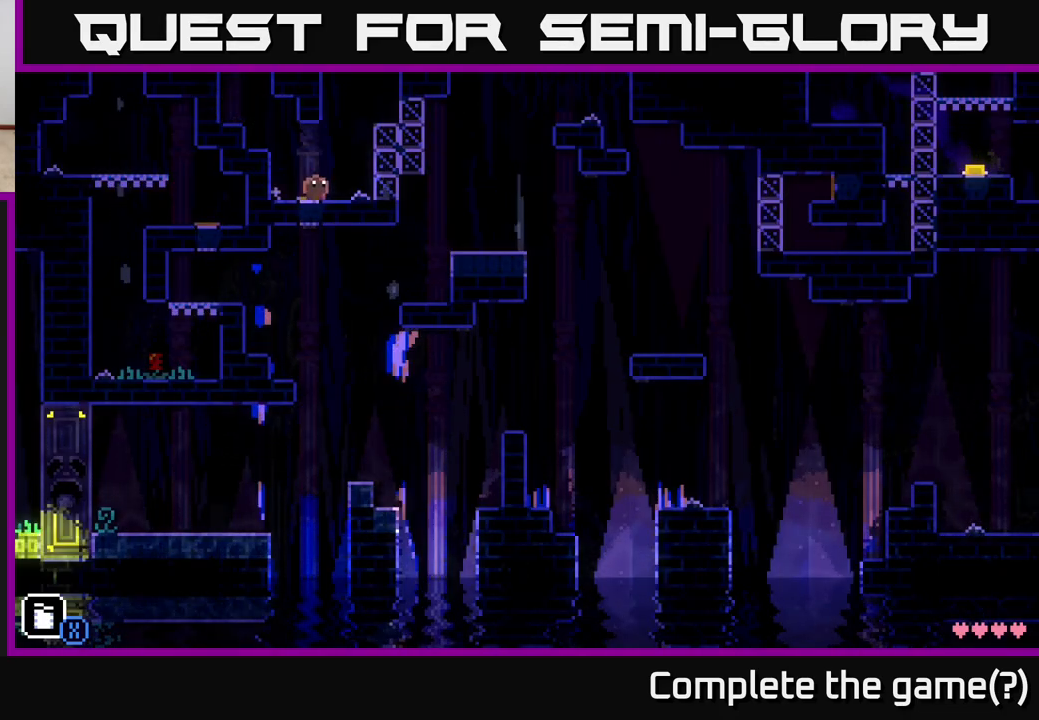
Gameplay with a controller (Xbox layout); each line is a JSON object with the inputs held at the frame after it. "events" lists button and stick changes between this image and that frame as [ms after this image, input, new state], when the widget could be followed in between.
{"buttons": [], "left_stick": "right", "right_stick": "center", "events": [[150, "left_stick", "right"], [233, "A", "down"], [500, "A", "up"]]}
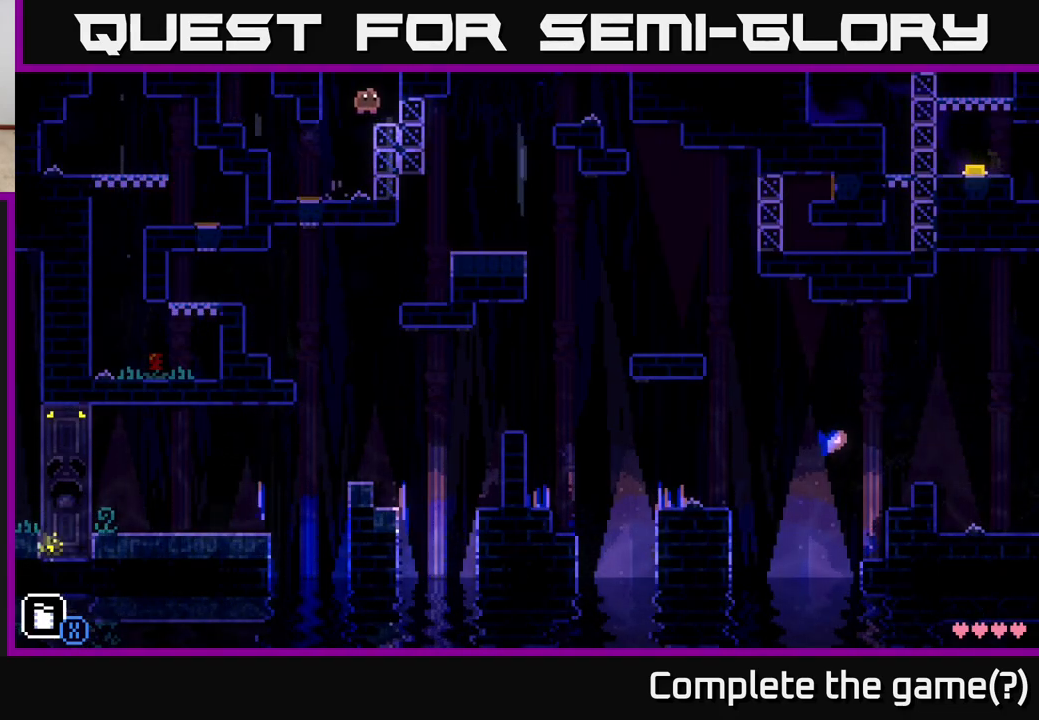
{"buttons": ["A"], "left_stick": "center", "right_stick": "center", "events": [[133, "left_stick", "center"], [233, "A", "down"]]}
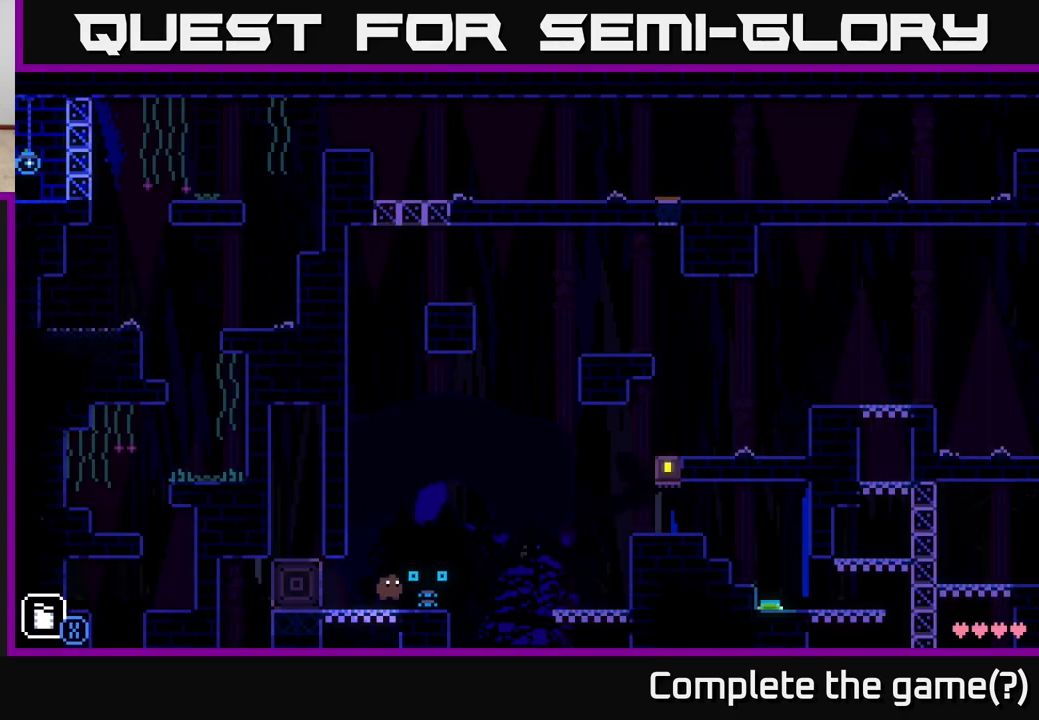
{"buttons": [], "left_stick": "right", "right_stick": "center", "events": [[200, "A", "up"], [367, "left_stick", "right"]]}
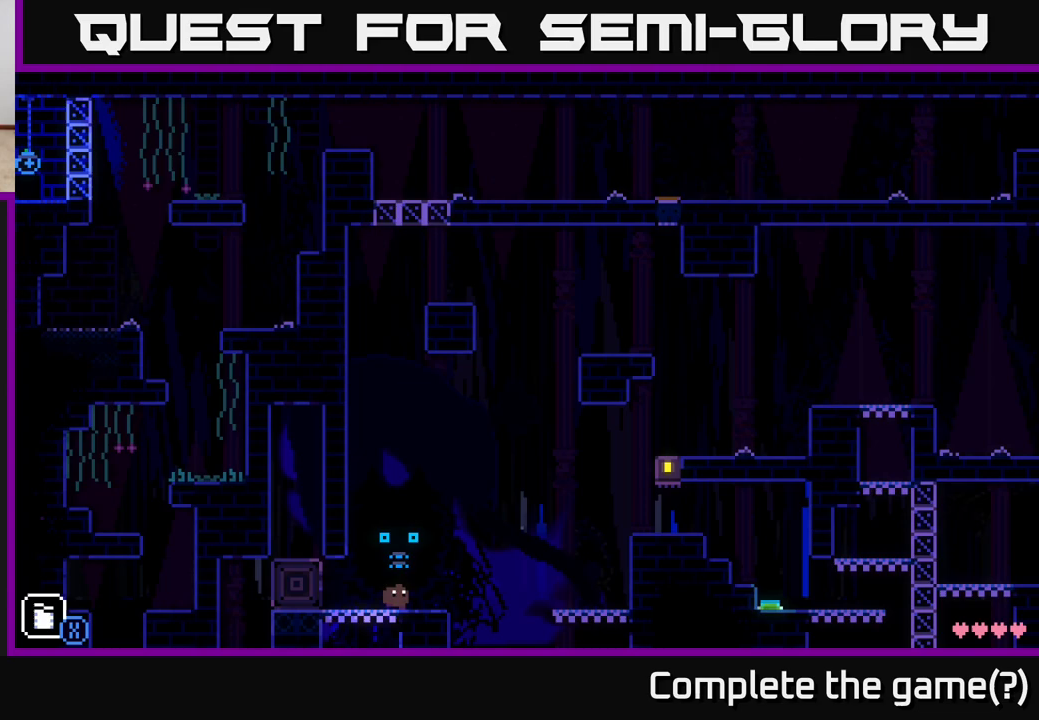
{"buttons": [], "left_stick": "right", "right_stick": "center", "events": [[150, "A", "down"], [333, "A", "up"]]}
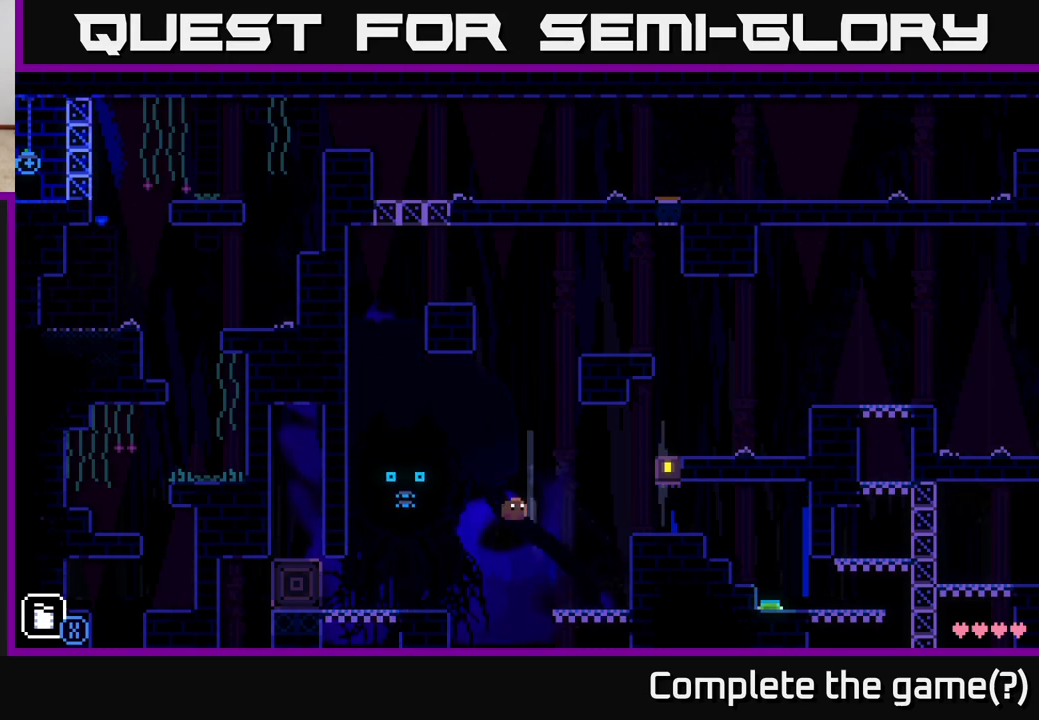
{"buttons": [], "left_stick": "right", "right_stick": "center", "events": [[333, "A", "down"], [483, "A", "up"]]}
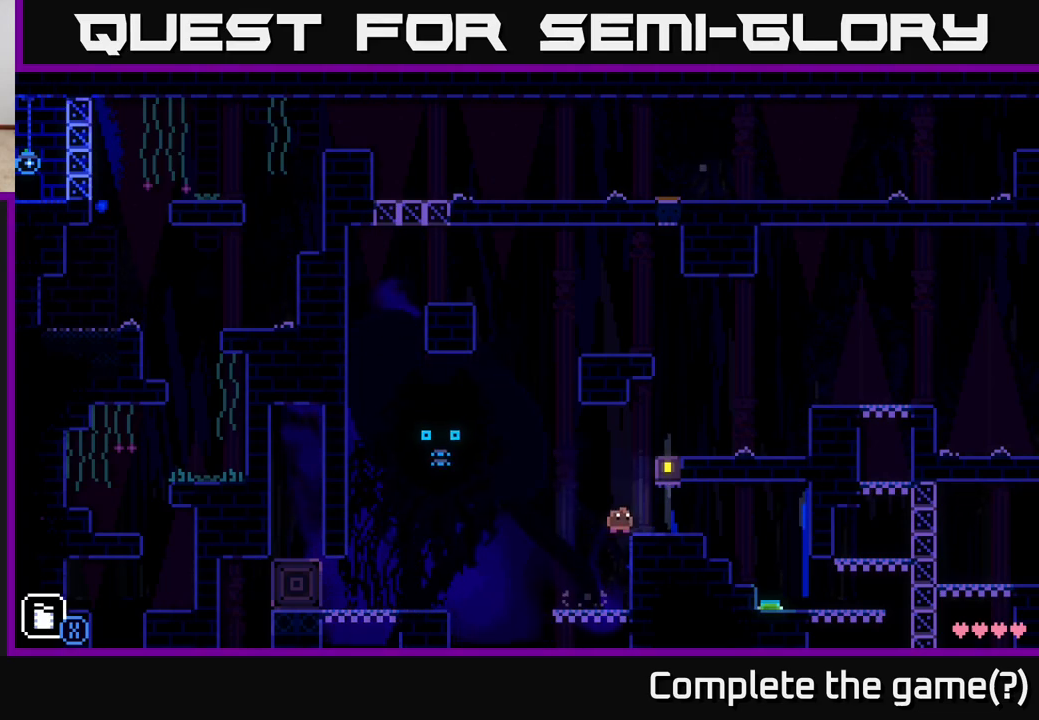
{"buttons": [], "left_stick": "left", "right_stick": "center", "events": [[217, "left_stick", "left"]]}
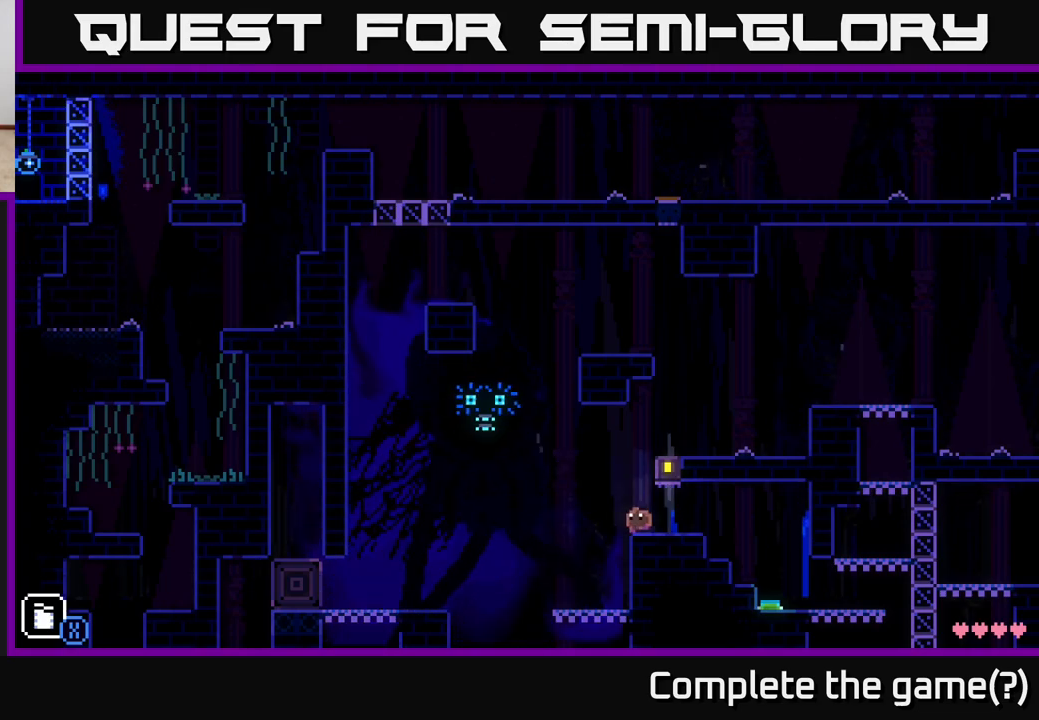
{"buttons": [], "left_stick": "right", "right_stick": "center", "events": [[50, "A", "down"], [100, "left_stick", "right"], [467, "A", "up"]]}
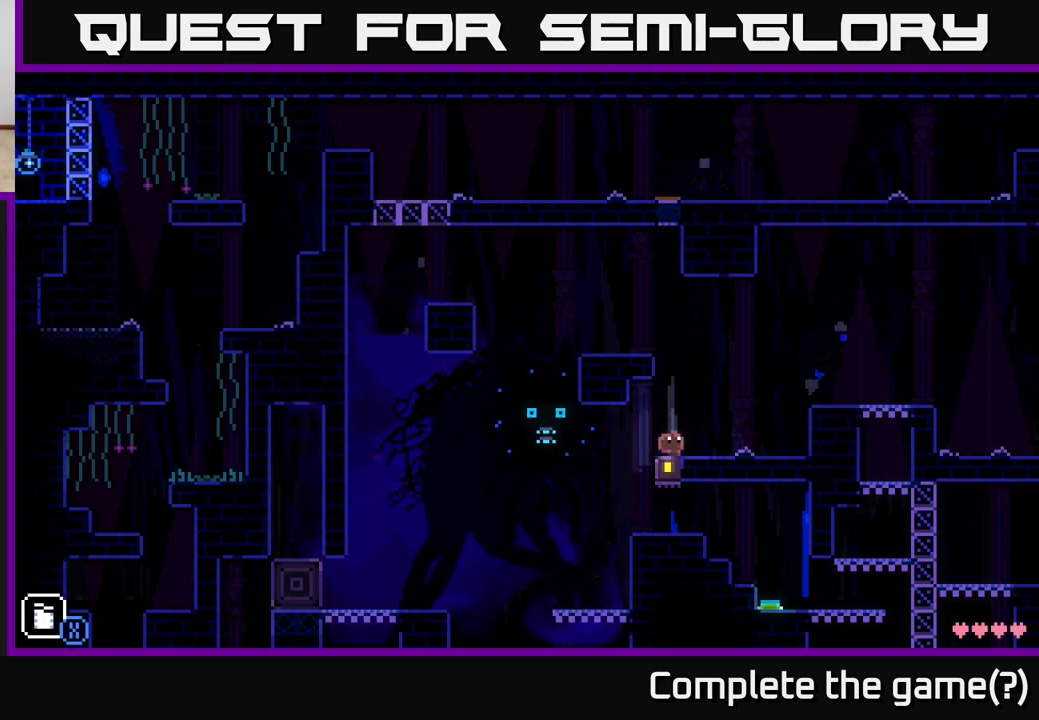
{"buttons": ["A"], "left_stick": "right", "right_stick": "center", "events": [[300, "A", "down"]]}
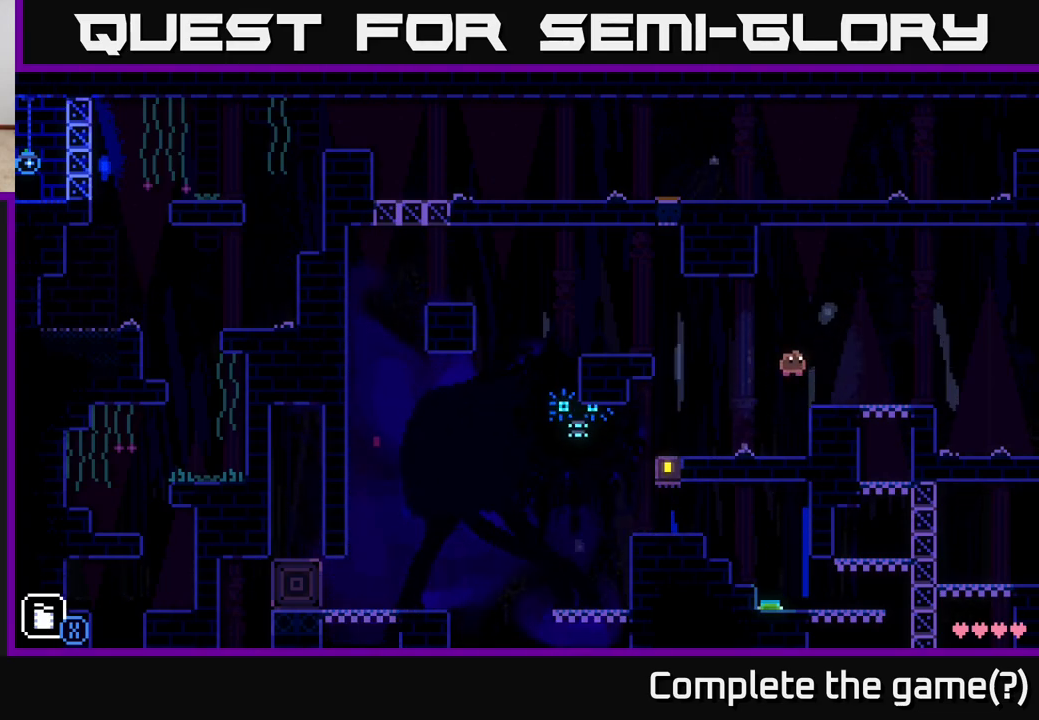
{"buttons": [], "left_stick": "right", "right_stick": "center", "events": [[17, "A", "up"]]}
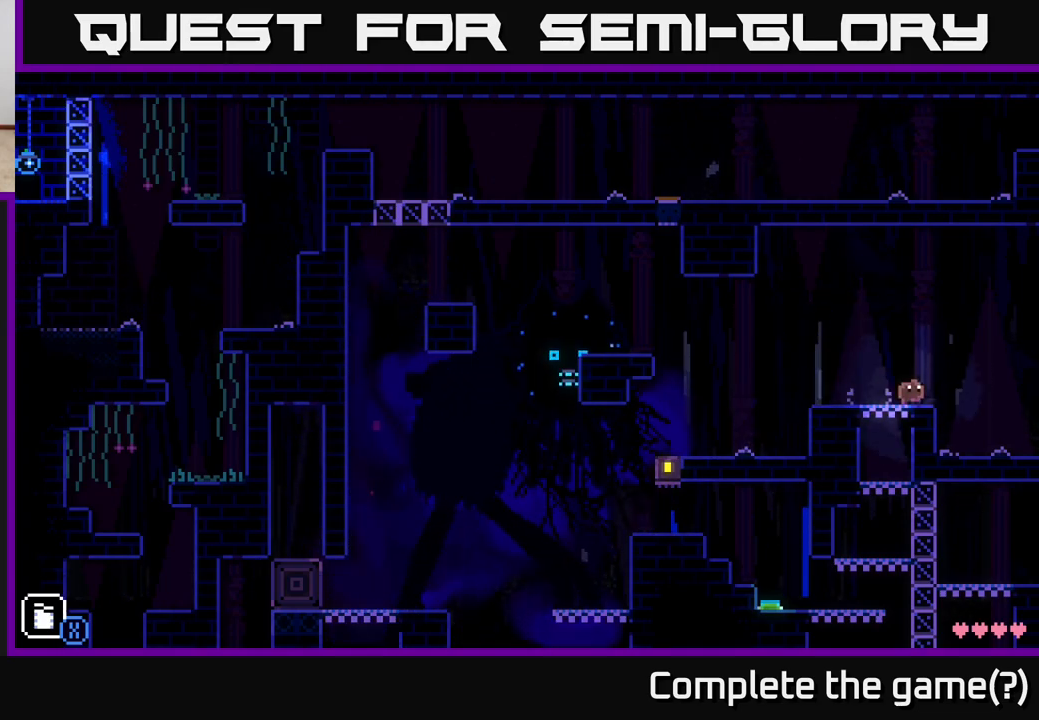
{"buttons": [], "left_stick": "right", "right_stick": "center", "events": []}
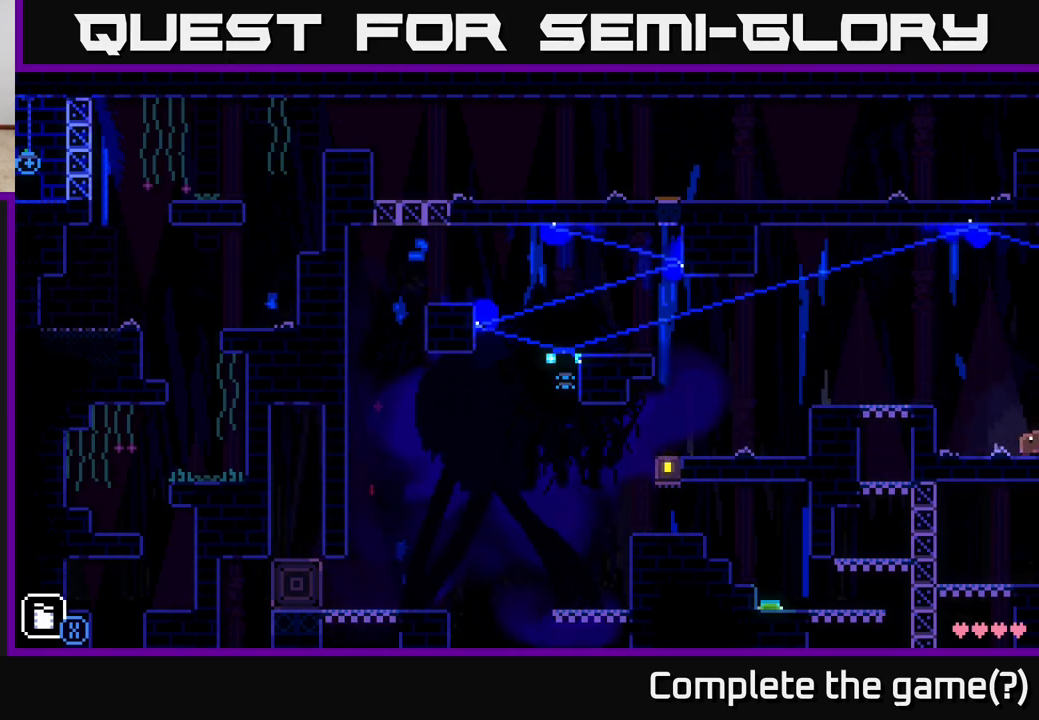
{"buttons": [], "left_stick": "center", "right_stick": "center", "events": [[117, "left_stick", "center"]]}
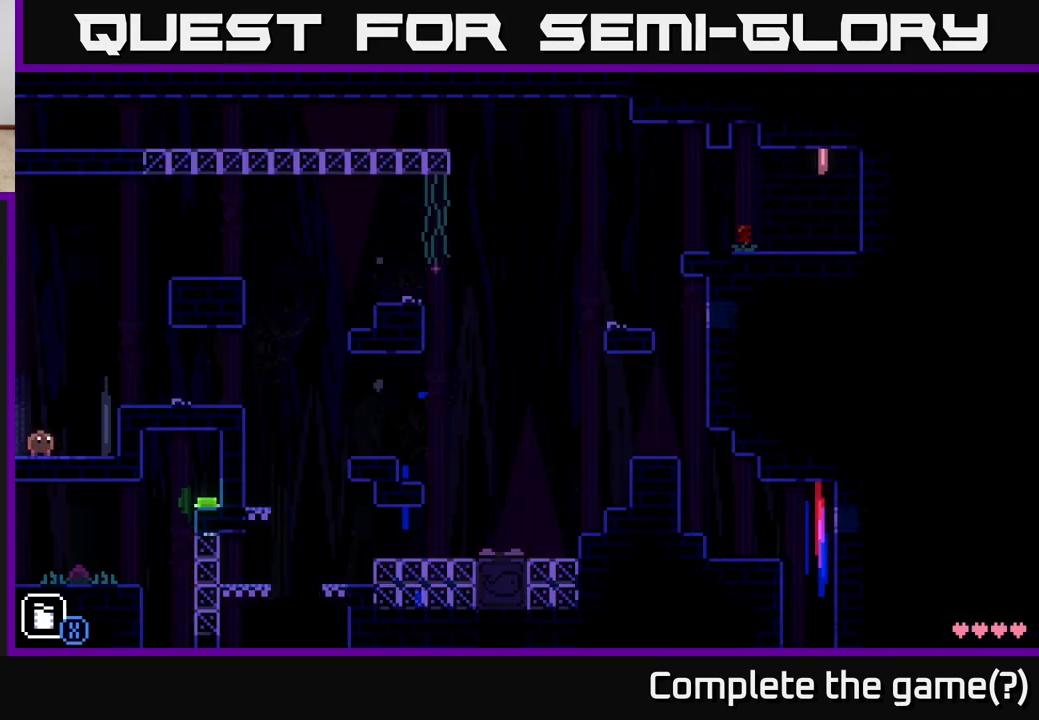
{"buttons": [], "left_stick": "center", "right_stick": "center", "events": []}
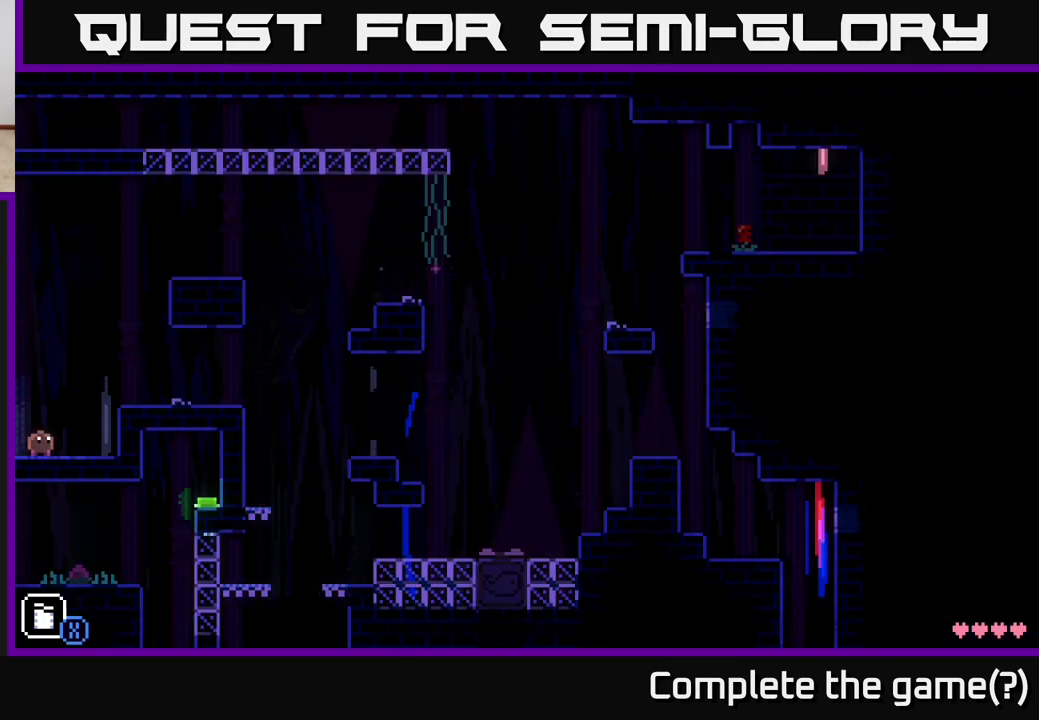
{"buttons": [], "left_stick": "center", "right_stick": "center", "events": []}
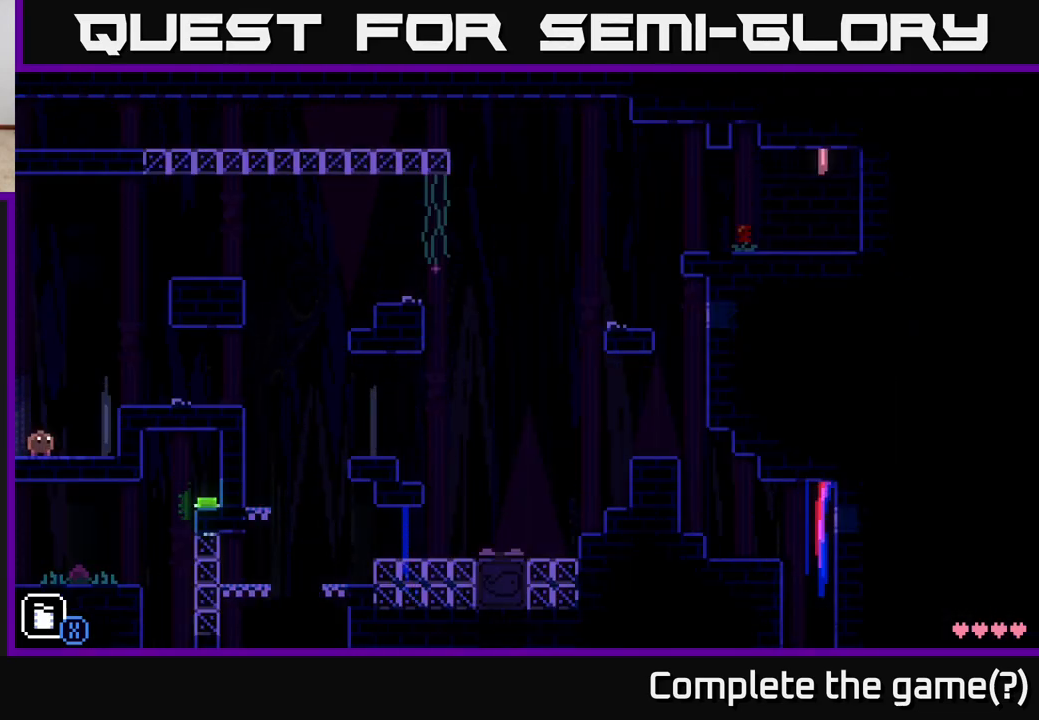
{"buttons": [], "left_stick": "center", "right_stick": "center", "events": []}
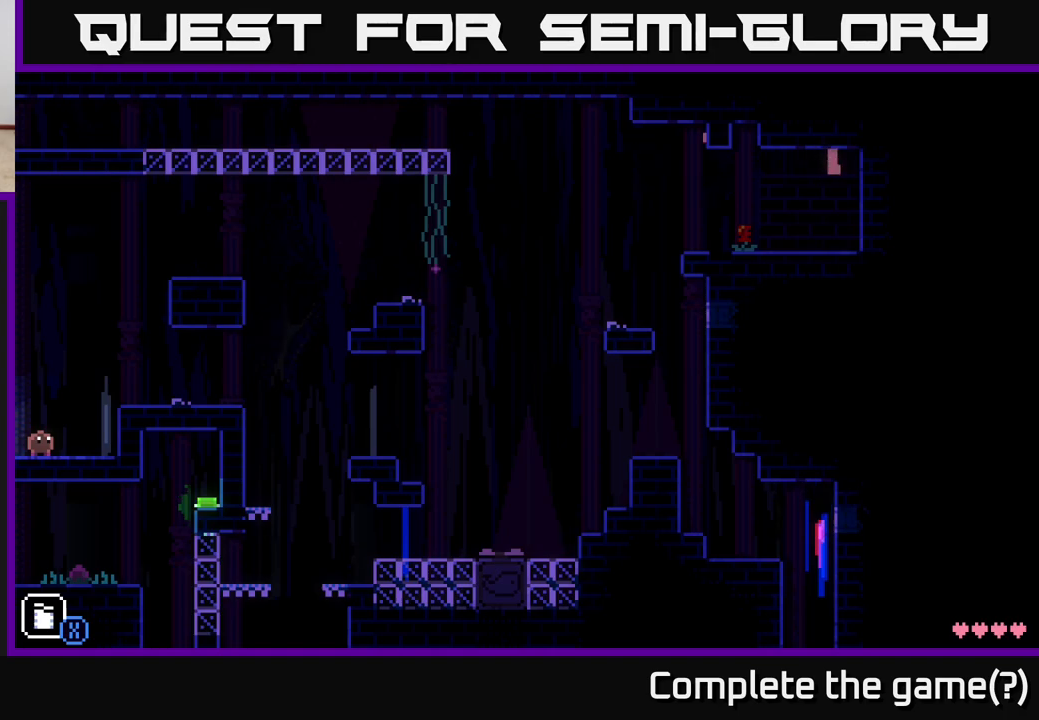
{"buttons": [], "left_stick": "center", "right_stick": "center", "events": []}
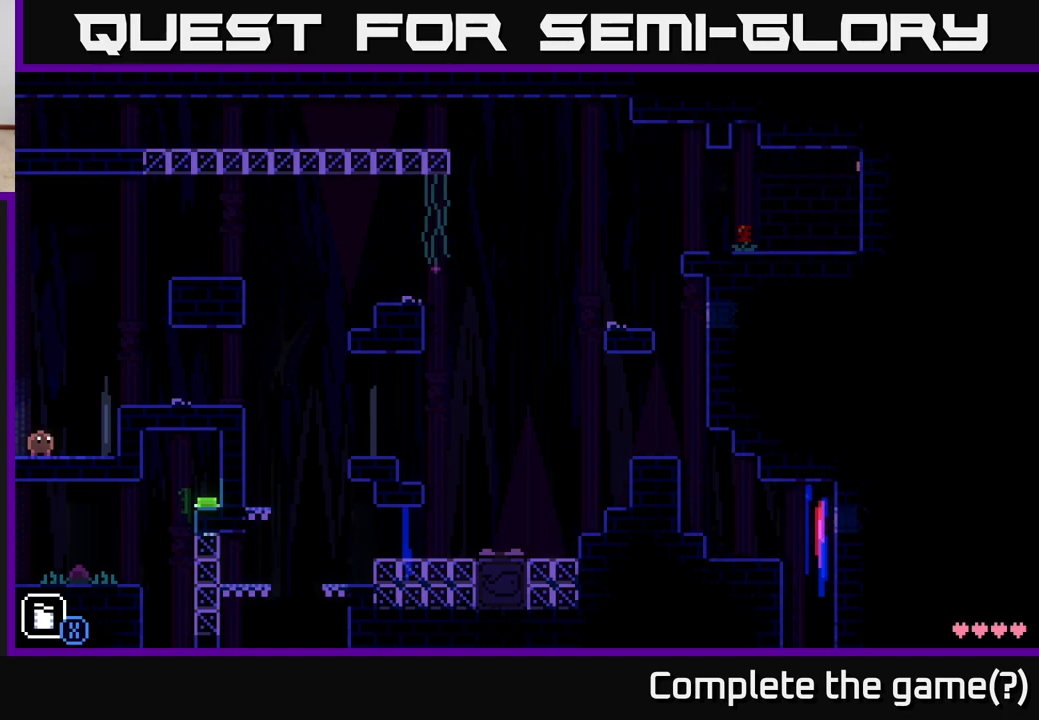
{"buttons": [], "left_stick": "left", "right_stick": "center", "events": [[250, "left_stick", "left"]]}
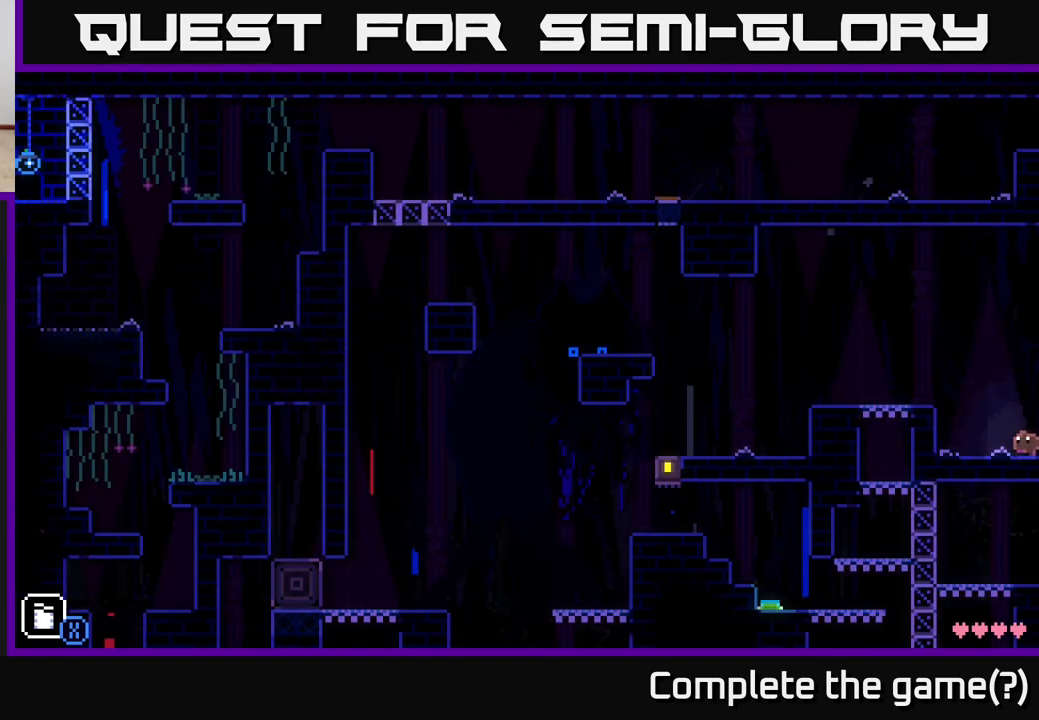
{"buttons": [], "left_stick": "left", "right_stick": "center", "events": [[50, "left_stick", "center"], [250, "left_stick", "left"], [350, "A", "down"], [467, "A", "up"]]}
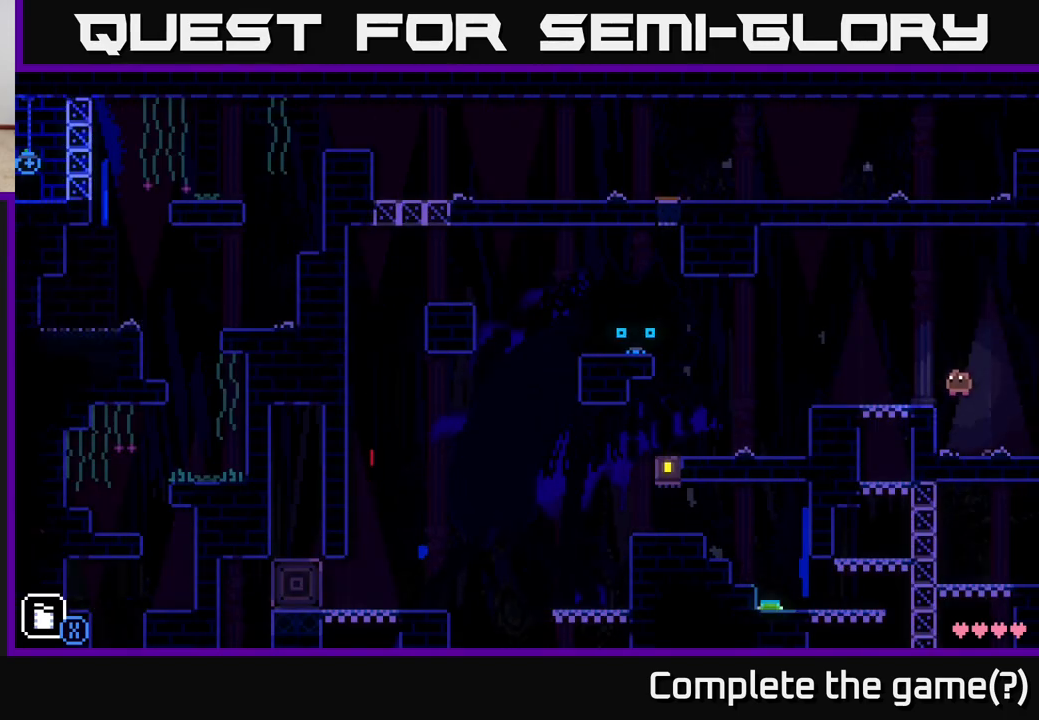
{"buttons": [], "left_stick": "left", "right_stick": "center", "events": []}
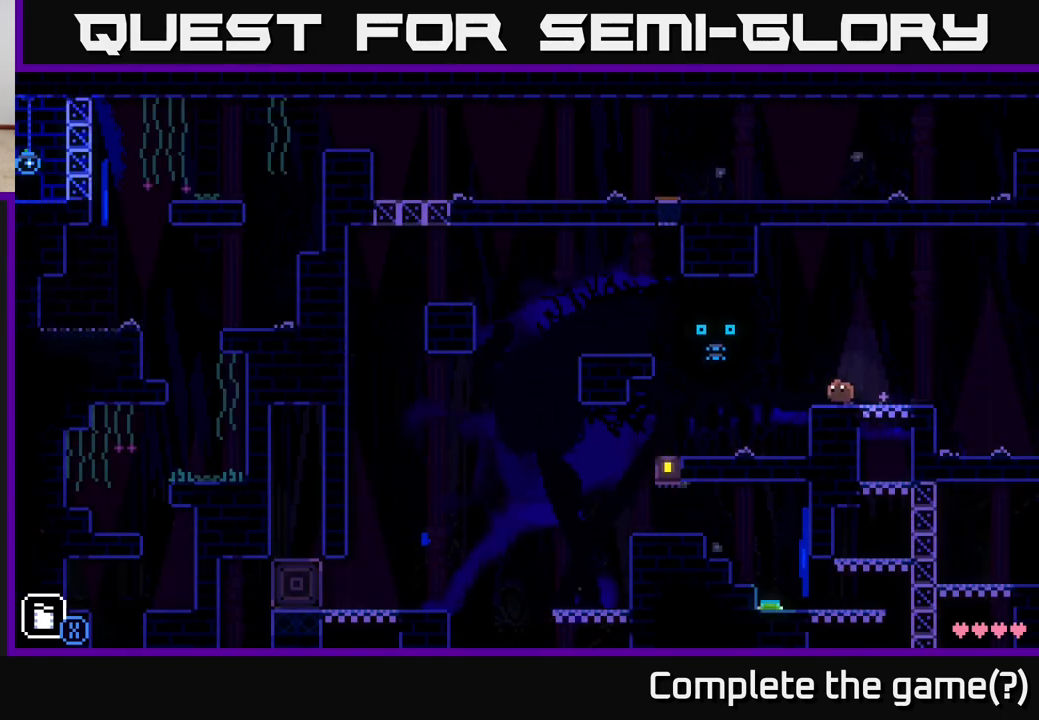
{"buttons": [], "left_stick": "left", "right_stick": "center", "events": []}
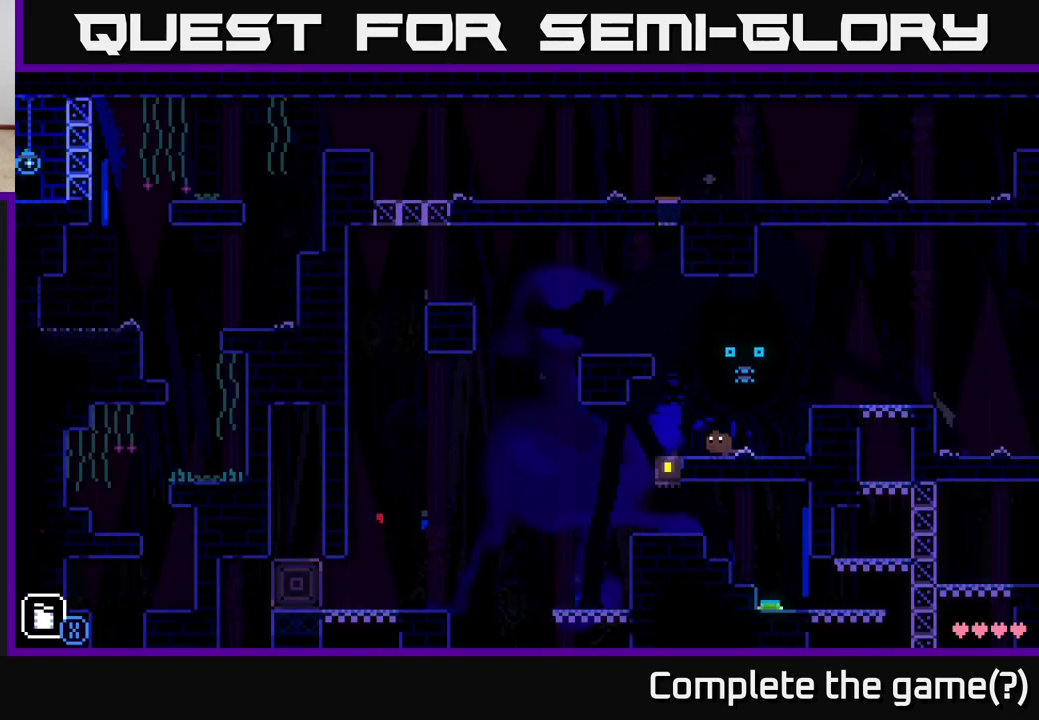
{"buttons": [], "left_stick": "right", "right_stick": "center", "events": [[83, "left_stick", "down-left"], [267, "left_stick", "left"], [383, "left_stick", "right"]]}
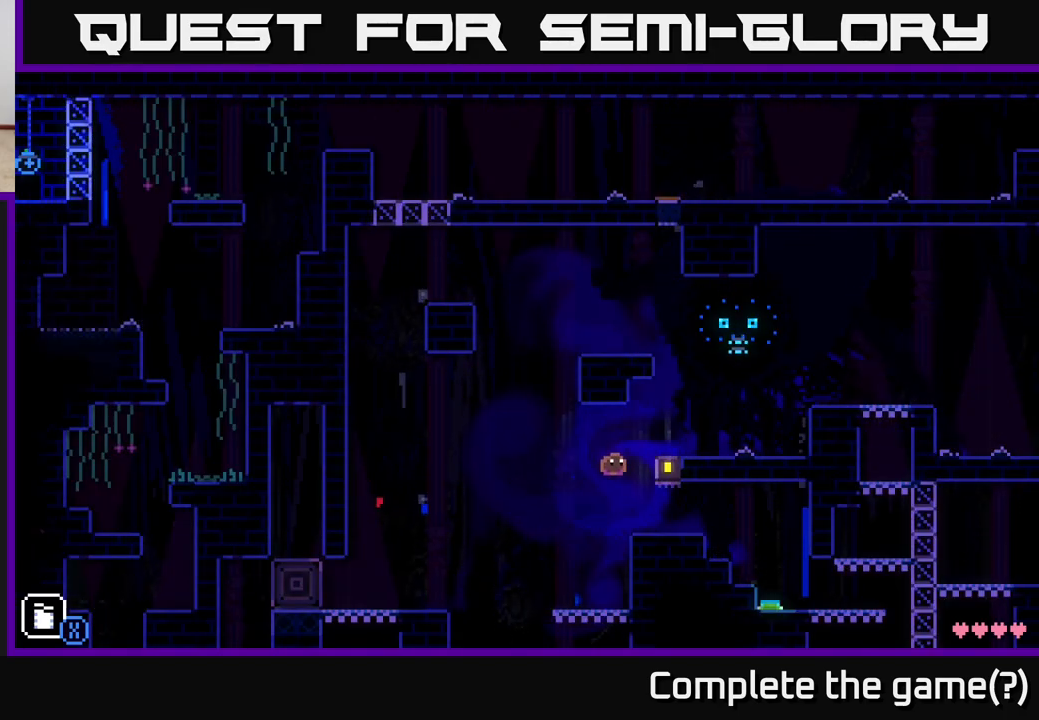
{"buttons": ["A"], "left_stick": "right", "right_stick": "center", "events": [[467, "A", "down"]]}
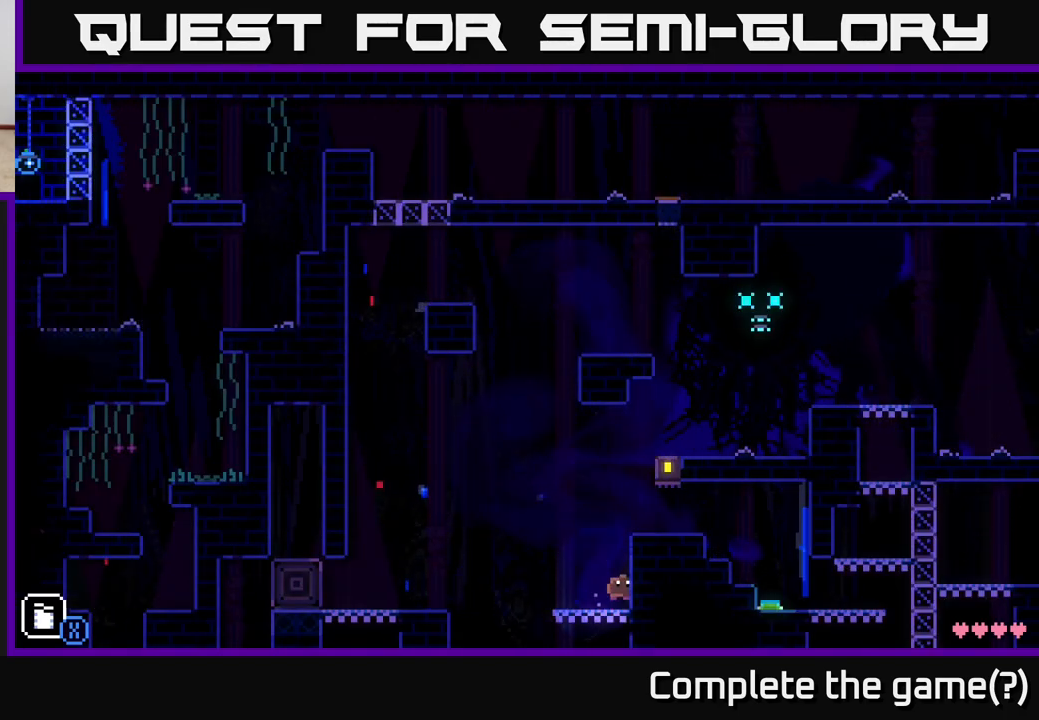
{"buttons": [], "left_stick": "right", "right_stick": "center", "events": [[133, "A", "up"]]}
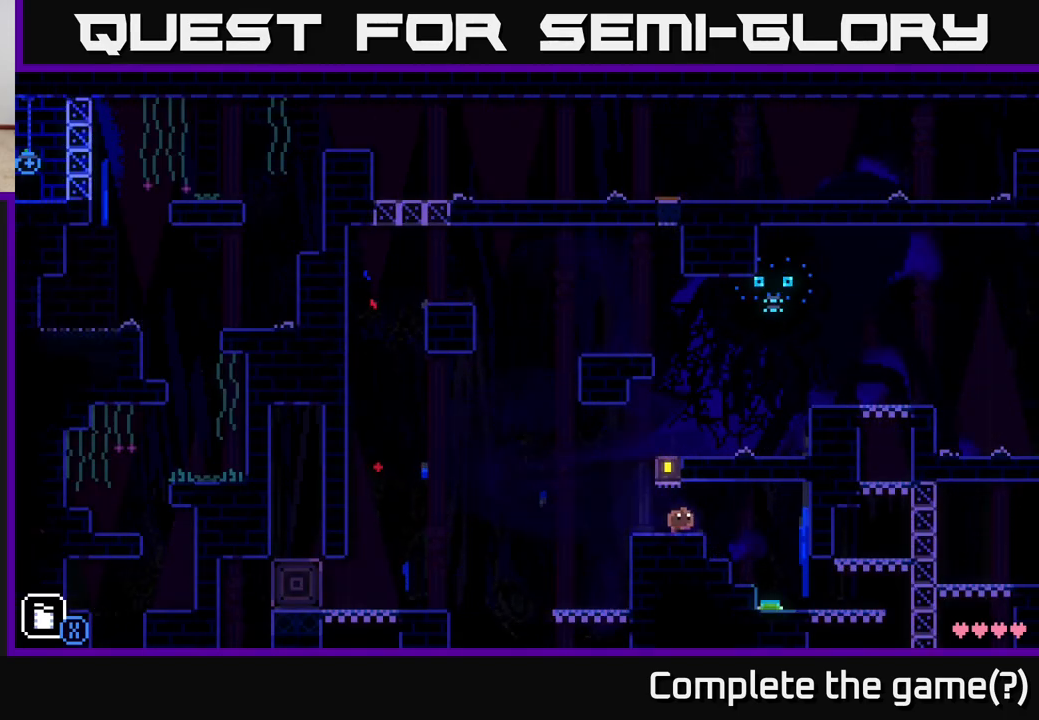
{"buttons": [], "left_stick": "right", "right_stick": "center", "events": []}
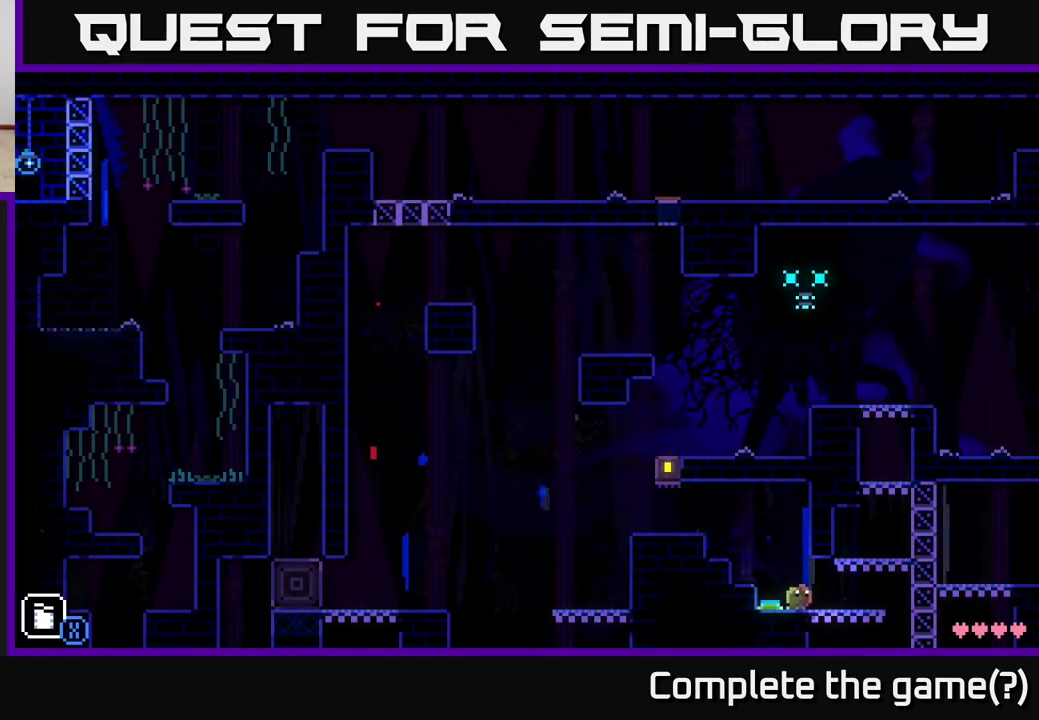
{"buttons": [], "left_stick": "right", "right_stick": "center", "events": []}
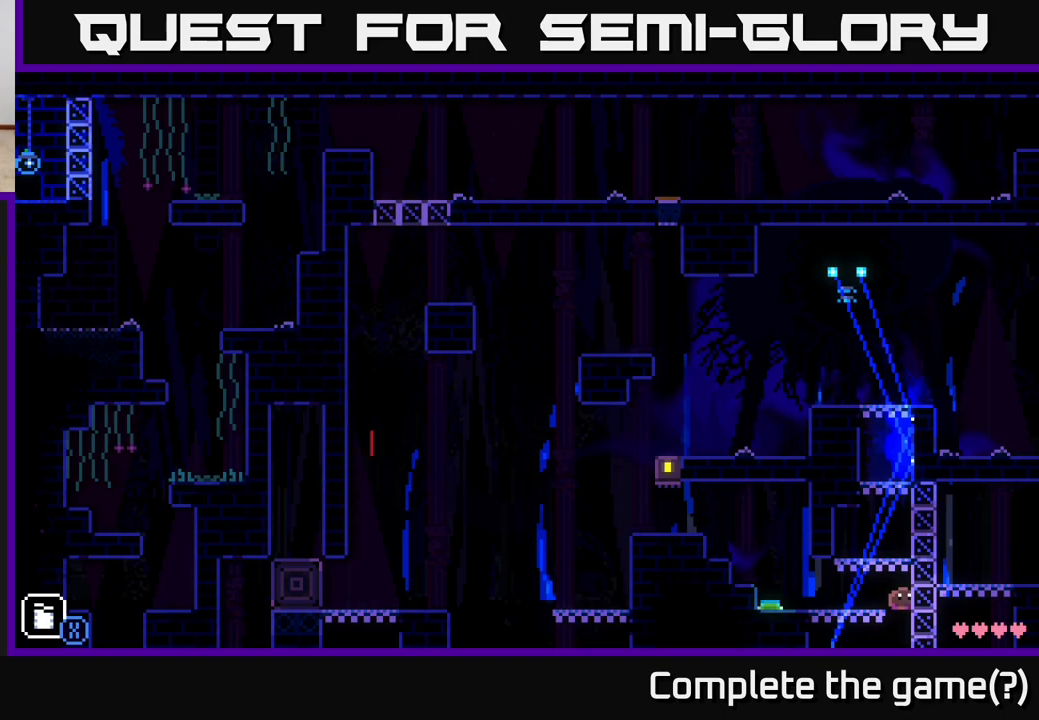
{"buttons": [], "left_stick": "center", "right_stick": "center", "events": [[133, "left_stick", "center"]]}
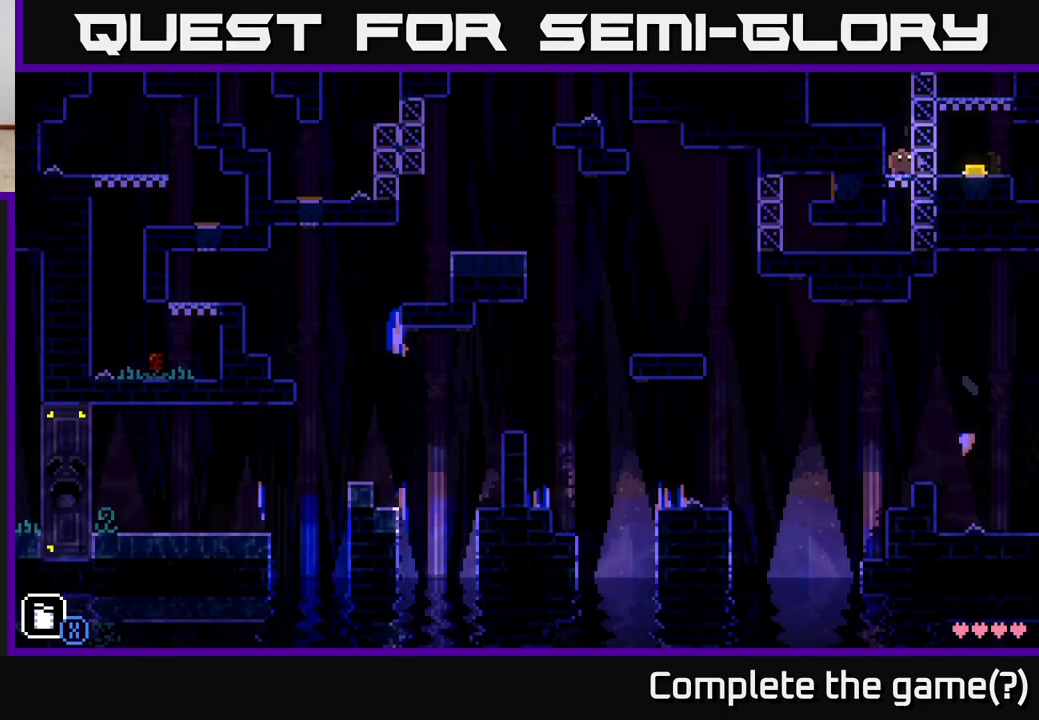
{"buttons": [], "left_stick": "center", "right_stick": "center", "events": []}
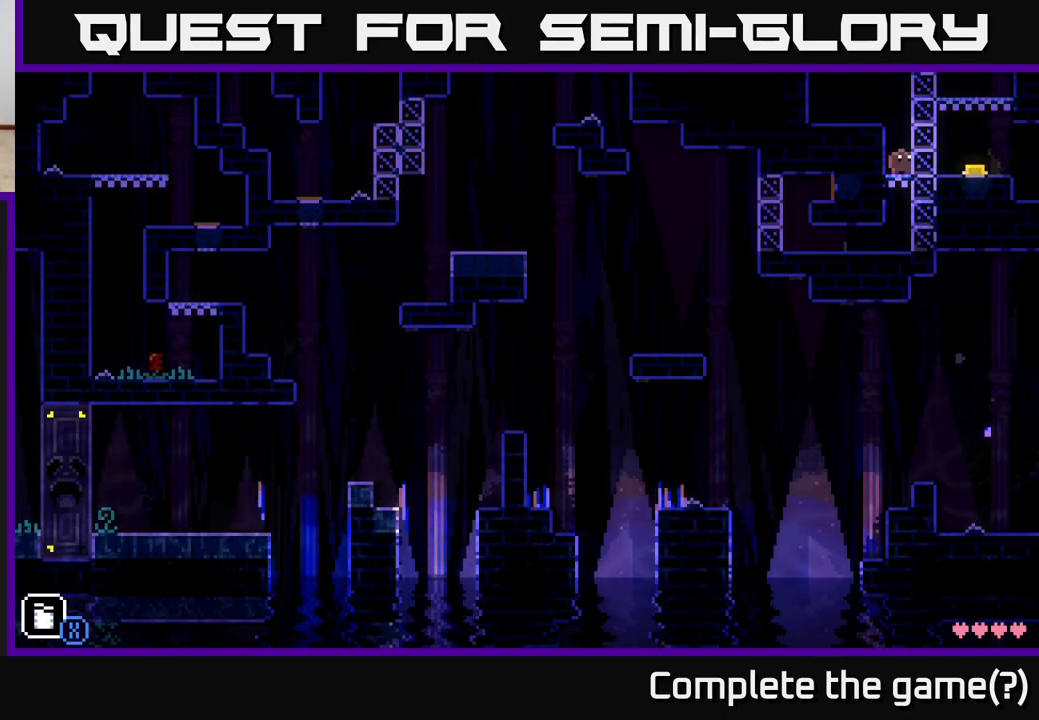
{"buttons": [], "left_stick": "center", "right_stick": "center", "events": []}
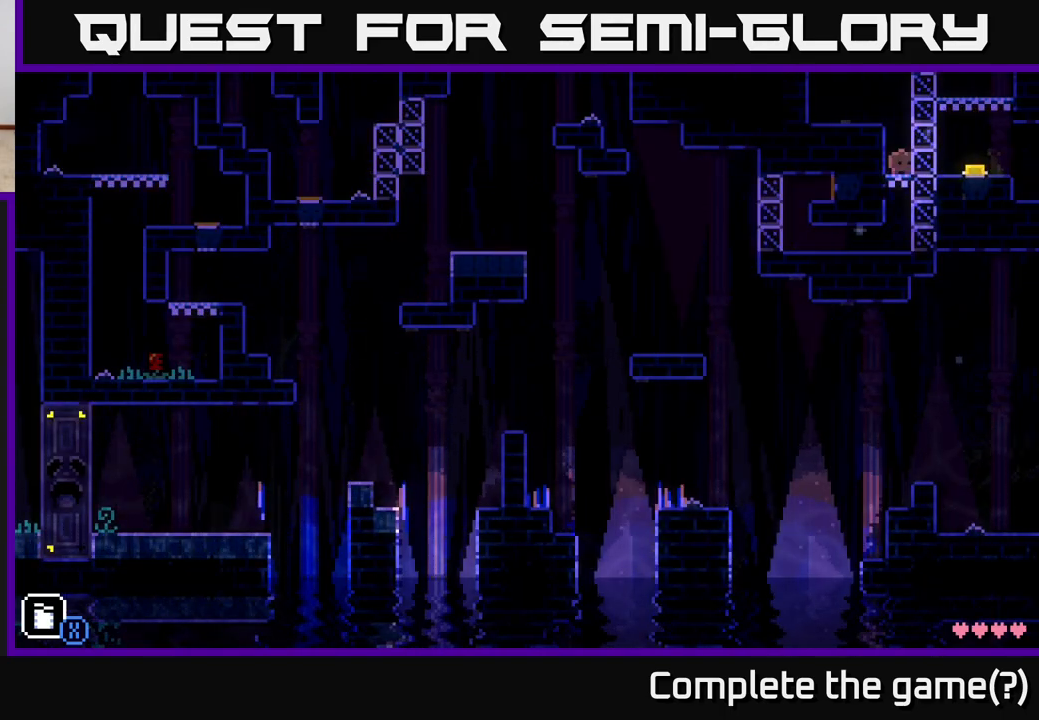
{"buttons": ["A"], "left_stick": "left", "right_stick": "center", "events": [[433, "A", "down"], [450, "left_stick", "left"]]}
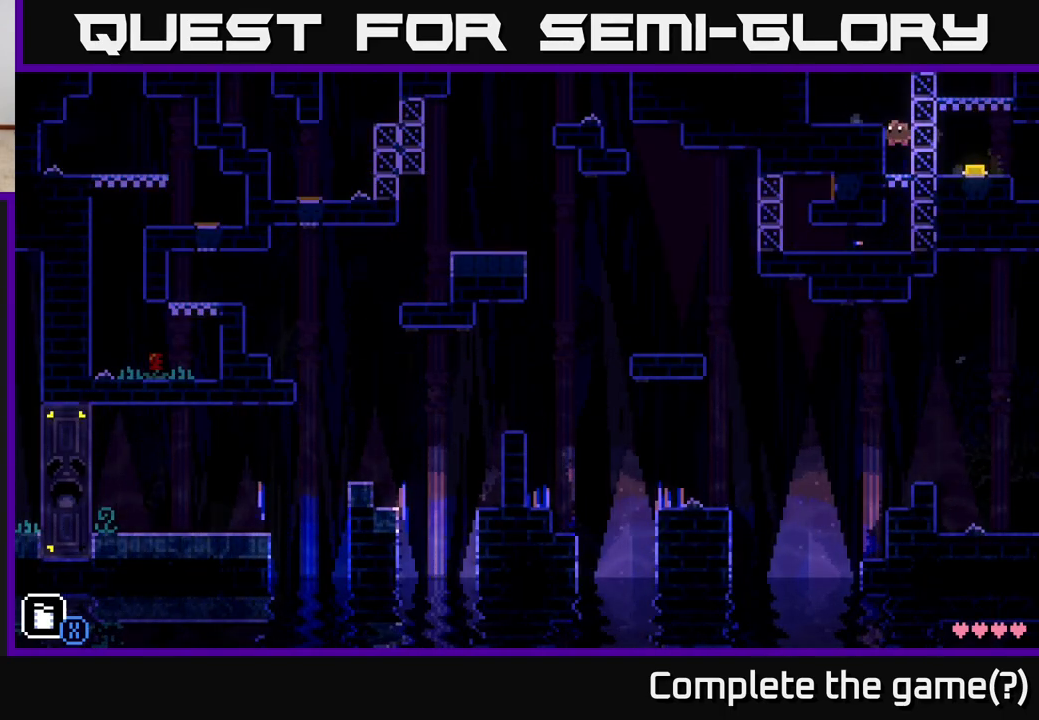
{"buttons": [], "left_stick": "left", "right_stick": "center", "events": [[17, "A", "up"]]}